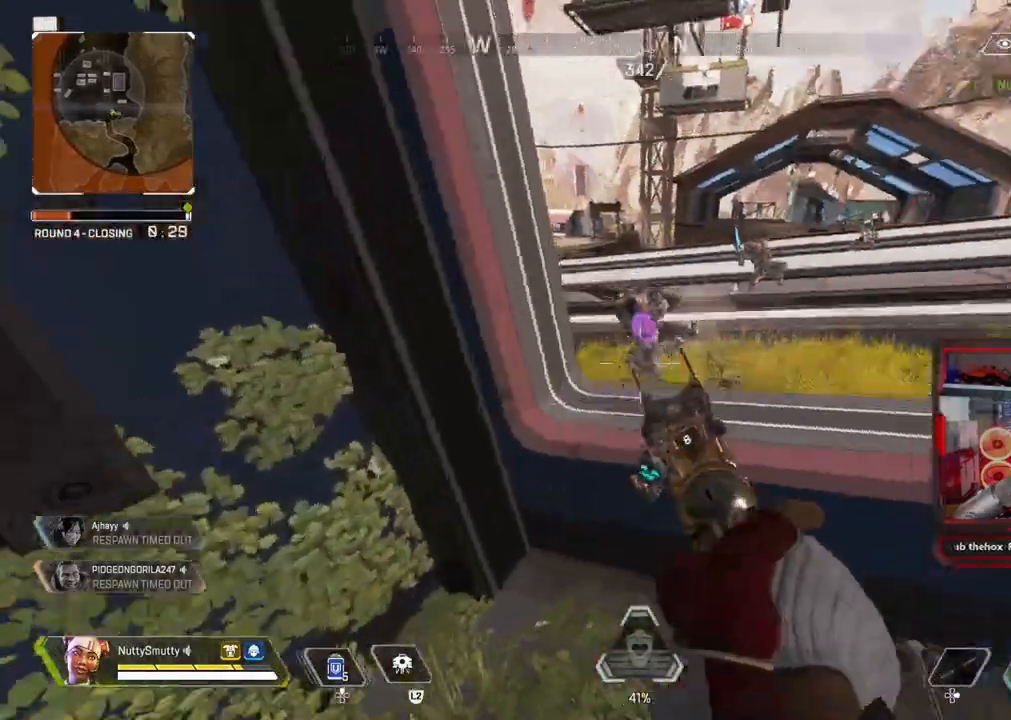
Gameplay with a controller (PlayStation layout); each line is a JSON object with the inputs held at the frame after it. "events" lists button and stick changes between this image and that frame as [ms after this image, input, new state], when the widget could be followed in between.
{"buttons": ["L1", "R1"], "left_stick": "center", "right_stick": "left", "events": [[17, "R3", "up"], [167, "right_stick", "center"], [250, "right_stick", "left"], [300, "L1", "down"], [417, "left_stick", "right"], [500, "R1", "down"], [500, "left_stick", "center"]]}
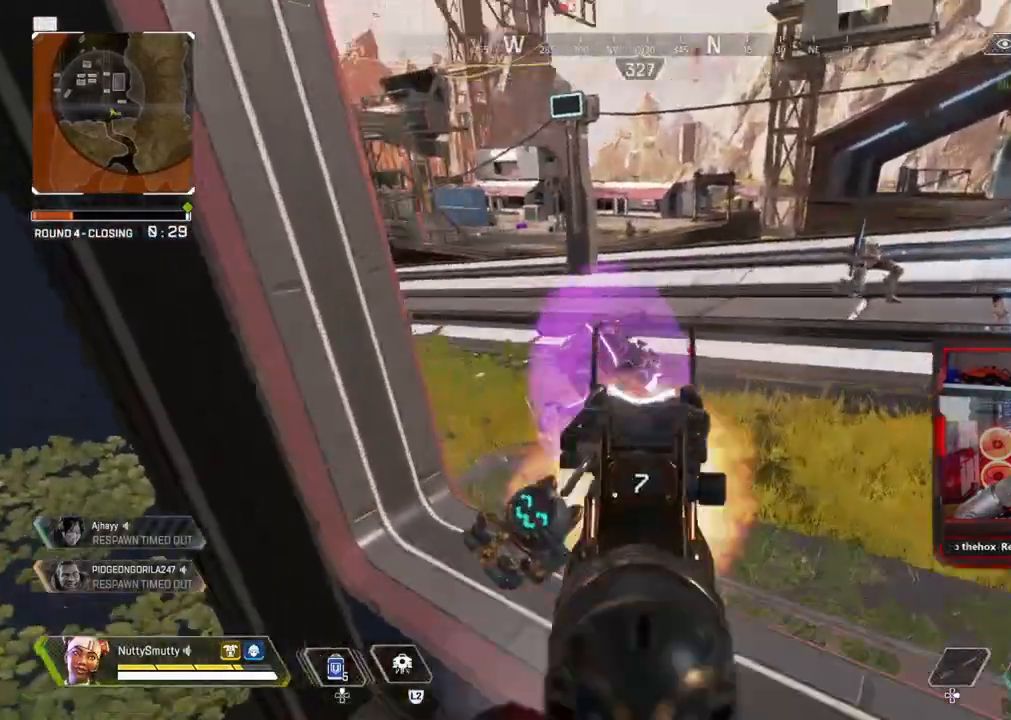
{"buttons": ["R3"], "left_stick": "left", "right_stick": "center", "events": [[83, "R1", "up"], [133, "L1", "up"], [133, "left_stick", "down-right"], [233, "left_stick", "center"], [317, "left_stick", "left"], [500, "R3", "down"], [500, "right_stick", "center"]]}
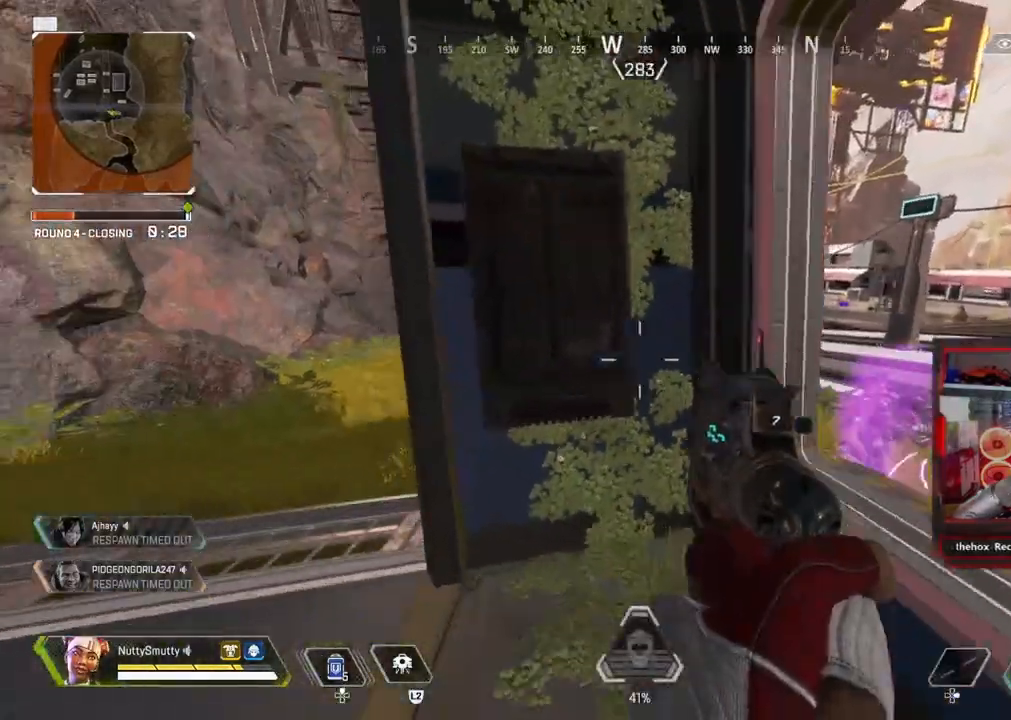
{"buttons": ["L1"], "left_stick": "left", "right_stick": "up", "events": [[83, "R3", "up"], [233, "R3", "down"], [233, "right_stick", "up-left"], [267, "L1", "down"], [300, "R3", "up"], [433, "right_stick", "up"]]}
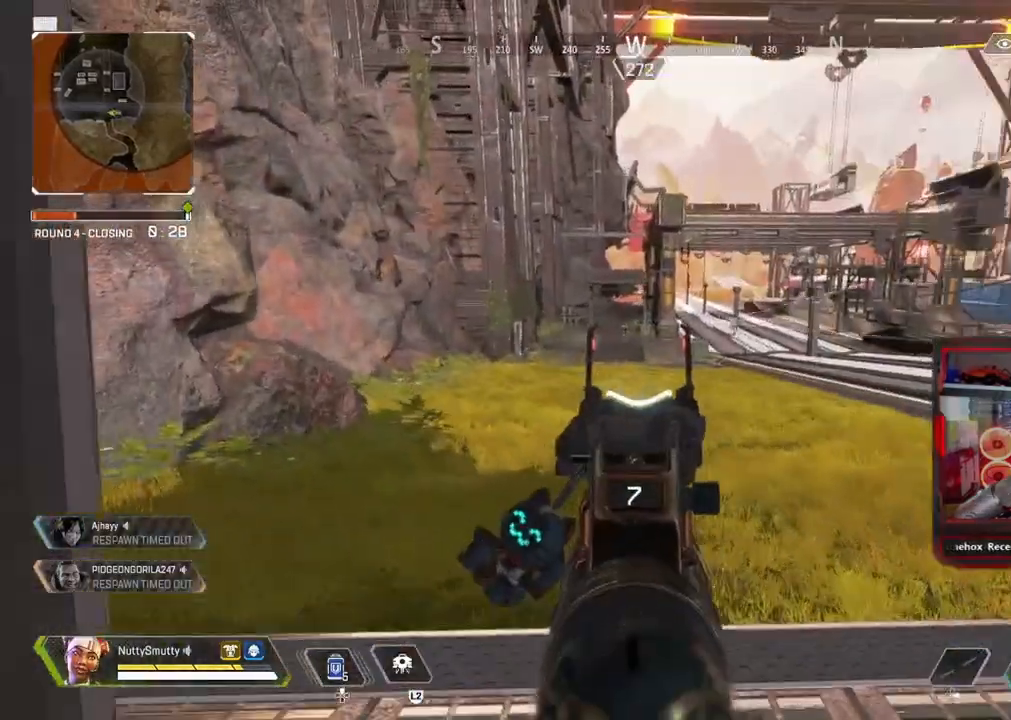
{"buttons": ["L1"], "left_stick": "right", "right_stick": "center", "events": [[50, "left_stick", "center"], [133, "right_stick", "up-left"], [167, "left_stick", "right"], [233, "R1", "down"], [300, "left_stick", "center"], [350, "R1", "up"], [400, "left_stick", "right"], [400, "right_stick", "center"]]}
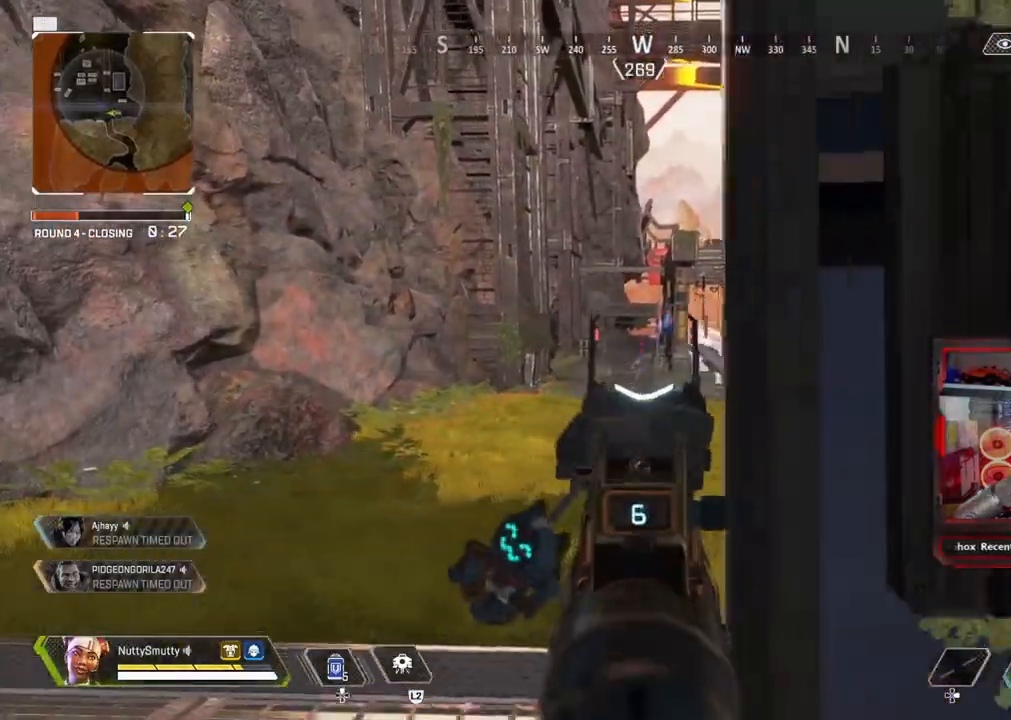
{"buttons": ["L1", "R1"], "left_stick": "right", "right_stick": "down", "events": [[50, "left_stick", "left"], [133, "R1", "down"], [133, "right_stick", "down"], [200, "R1", "up"], [433, "left_stick", "center"], [500, "R1", "down"], [500, "left_stick", "right"]]}
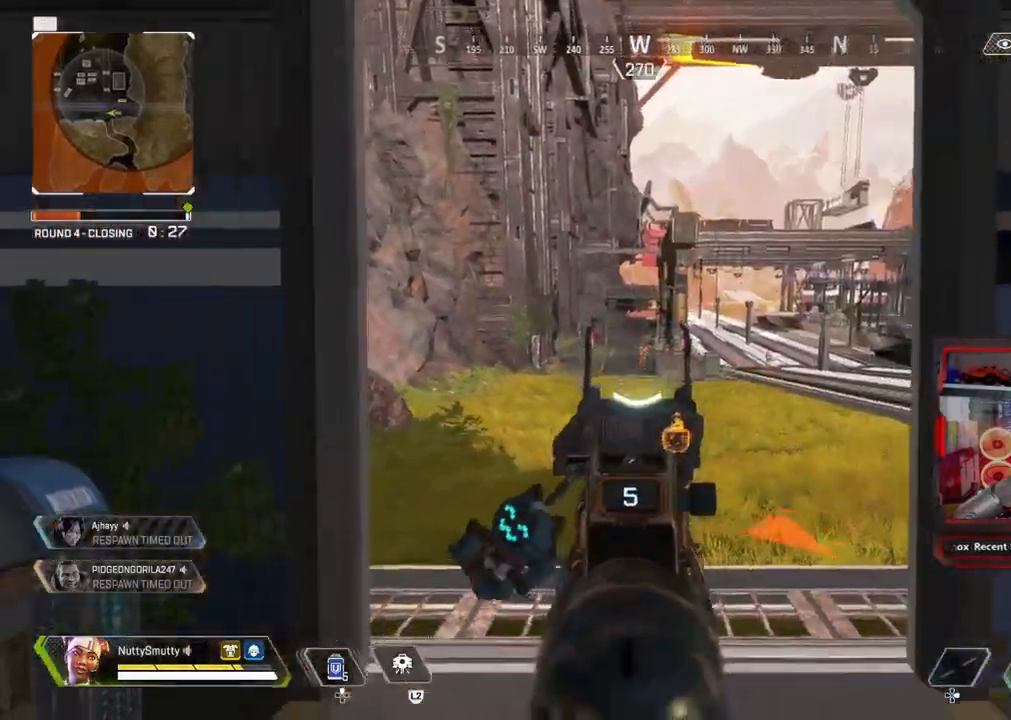
{"buttons": ["L1"], "left_stick": "up-left", "right_stick": "center", "events": [[67, "R1", "up"], [200, "left_stick", "left"], [317, "right_stick", "center"], [350, "R1", "down"], [383, "left_stick", "up-left"], [433, "R1", "up"]]}
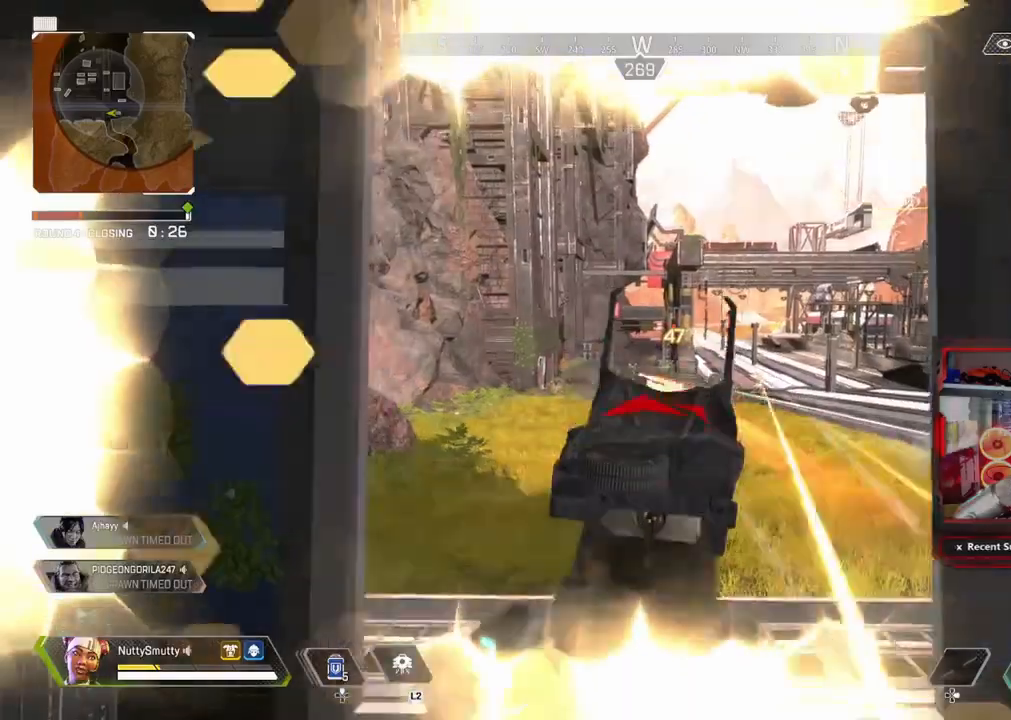
{"buttons": [], "left_stick": "up-right", "right_stick": "center", "events": [[67, "left_stick", "right"], [167, "right_stick", "down-left"], [233, "R1", "down"], [283, "R3", "down"], [283, "right_stick", "center"], [317, "L3", "down"], [350, "L1", "up"], [350, "R1", "up"], [400, "R3", "up"], [433, "L3", "up"], [500, "left_stick", "up-right"]]}
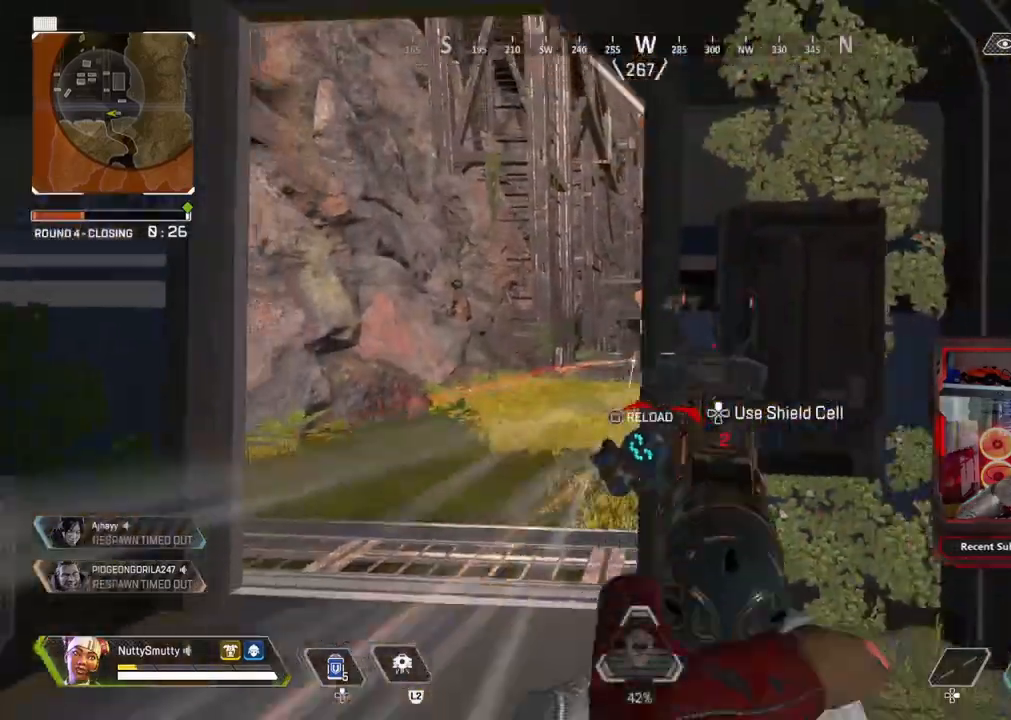
{"buttons": ["R3"], "left_stick": "right", "right_stick": "left", "events": [[33, "SQUARE", "down"], [83, "SQUARE", "up"], [133, "L3", "down"], [183, "right_stick", "left"], [317, "L3", "up"], [367, "left_stick", "right"], [500, "R3", "down"]]}
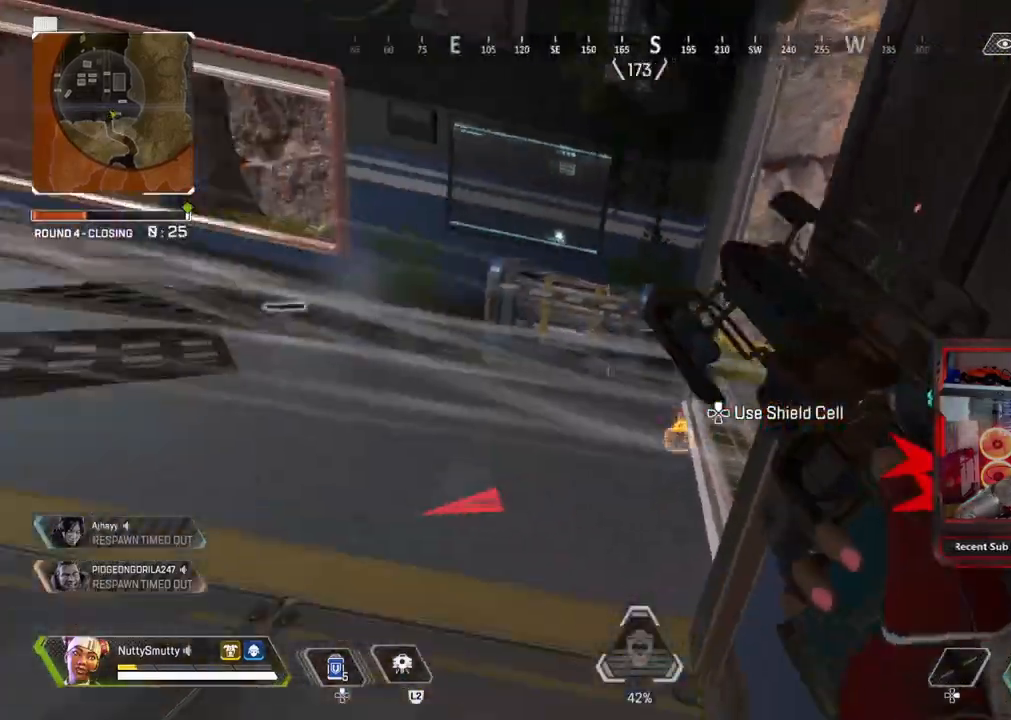
{"buttons": ["DPAD_UP"], "left_stick": "center", "right_stick": "center", "events": [[50, "left_stick", "center"], [67, "R3", "up"], [67, "right_stick", "center"], [317, "DPAD_UP", "down"]]}
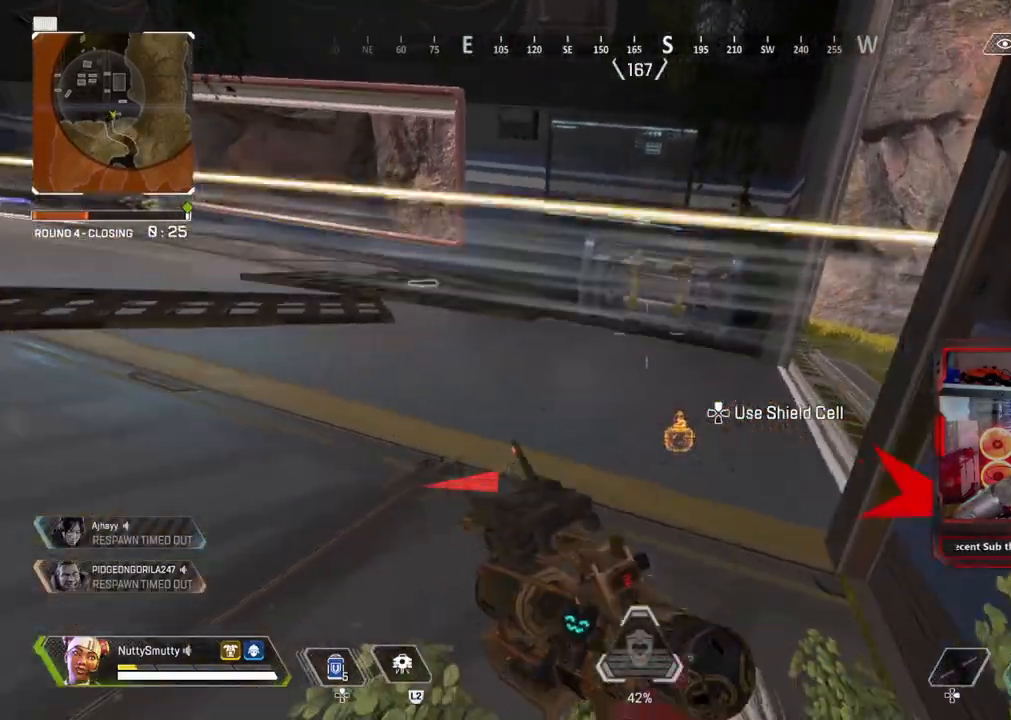
{"buttons": ["DPAD_UP"], "left_stick": "center", "right_stick": "down-right", "events": [[417, "right_stick", "down-right"]]}
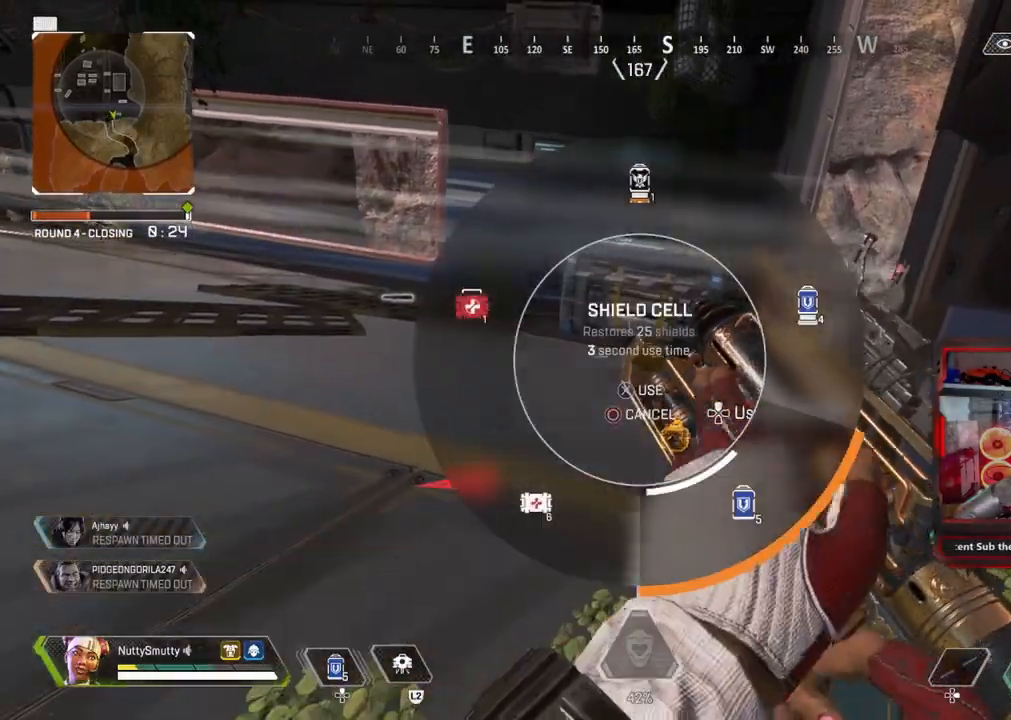
{"buttons": [], "left_stick": "center", "right_stick": "center", "events": [[200, "DPAD_UP", "up"], [233, "right_stick", "center"], [267, "DPAD_UP", "down"], [383, "DPAD_UP", "up"]]}
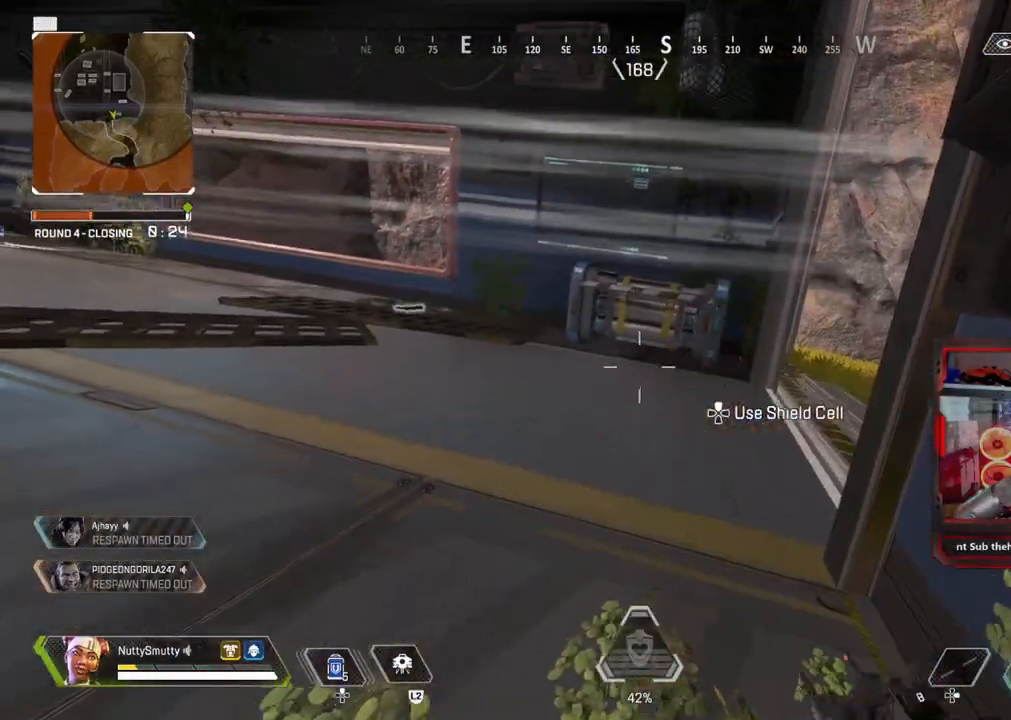
{"buttons": [], "left_stick": "center", "right_stick": "center", "events": []}
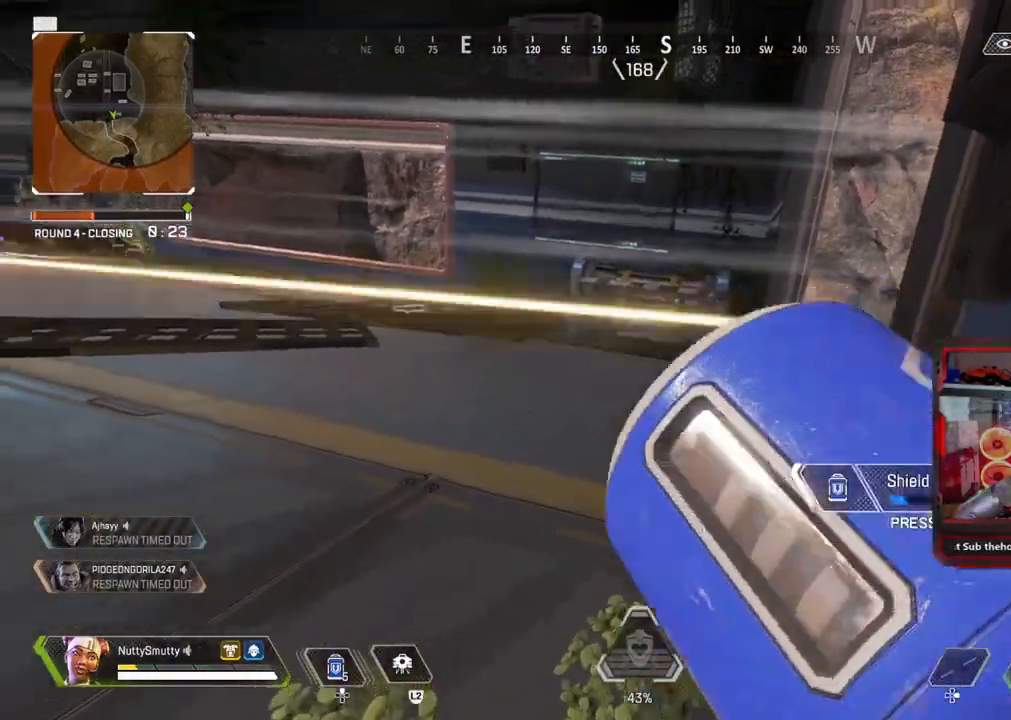
{"buttons": [], "left_stick": "up-left", "right_stick": "right", "events": [[100, "R3", "down"], [100, "right_stick", "right"], [183, "R3", "up"], [183, "left_stick", "up-left"], [350, "left_stick", "center"], [500, "left_stick", "up-left"]]}
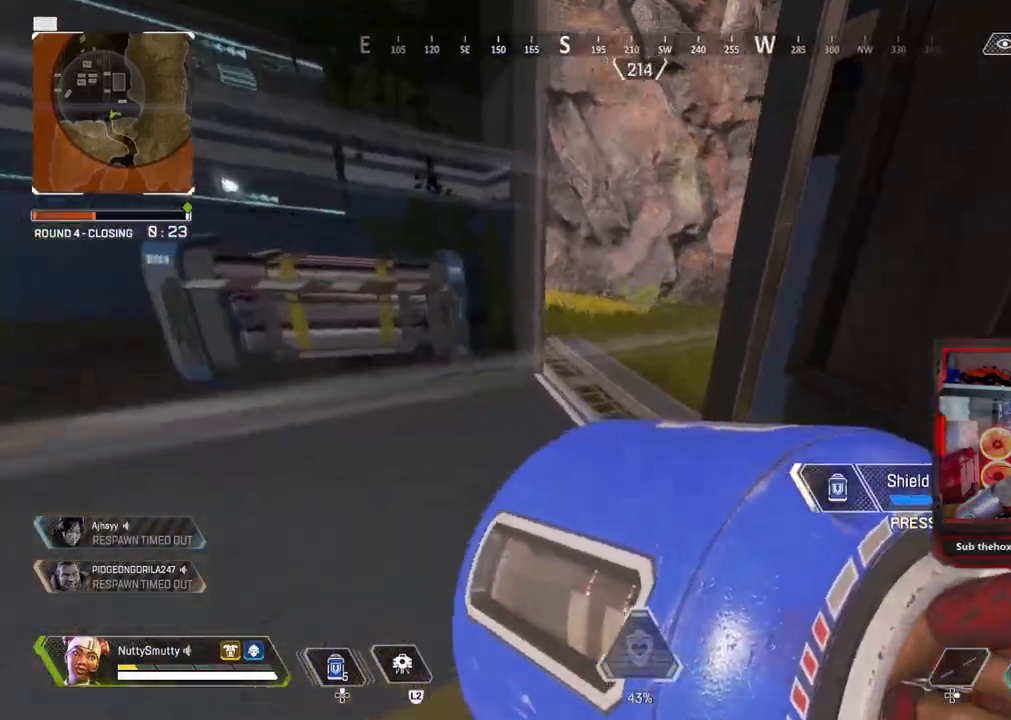
{"buttons": [], "left_stick": "down-right", "right_stick": "right", "events": [[433, "left_stick", "down-left"], [500, "left_stick", "down-right"]]}
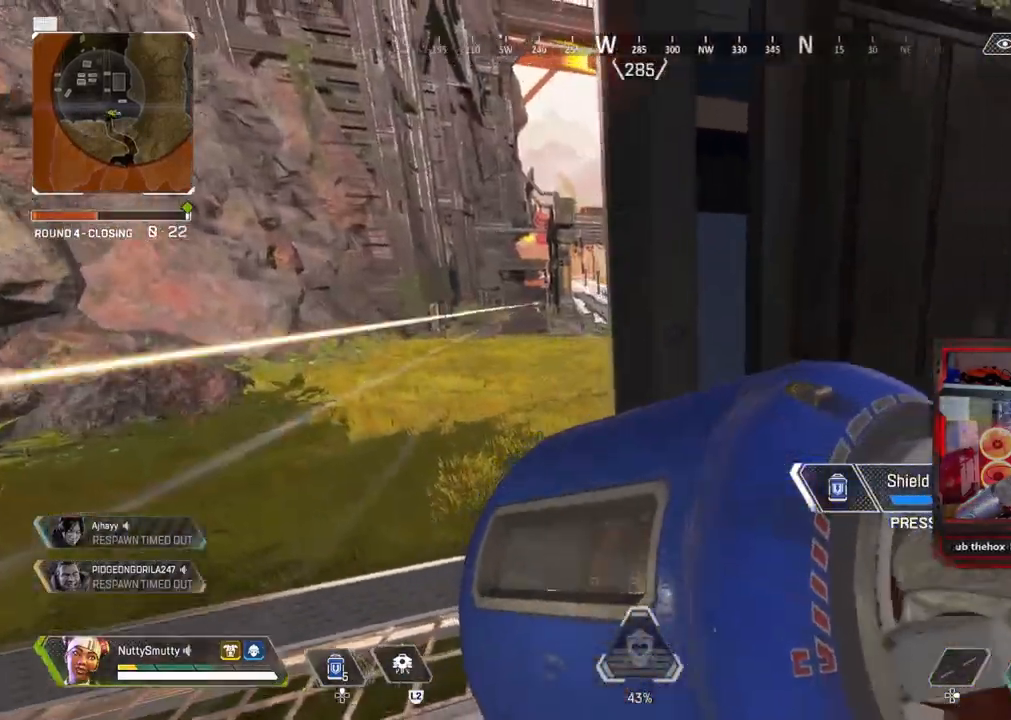
{"buttons": [], "left_stick": "right", "right_stick": "center", "events": [[67, "left_stick", "right"], [233, "right_stick", "center"], [417, "CROSS", "down"], [500, "CROSS", "up"]]}
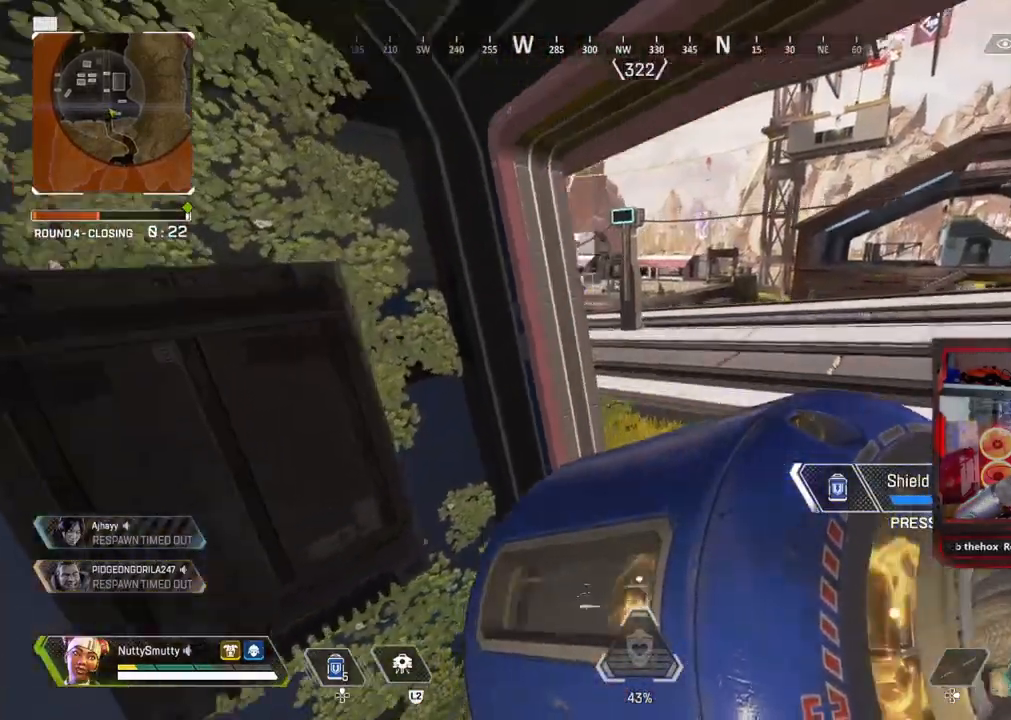
{"buttons": [], "left_stick": "center", "right_stick": "center", "events": [[100, "right_stick", "left"], [133, "left_stick", "center"], [367, "right_stick", "center"]]}
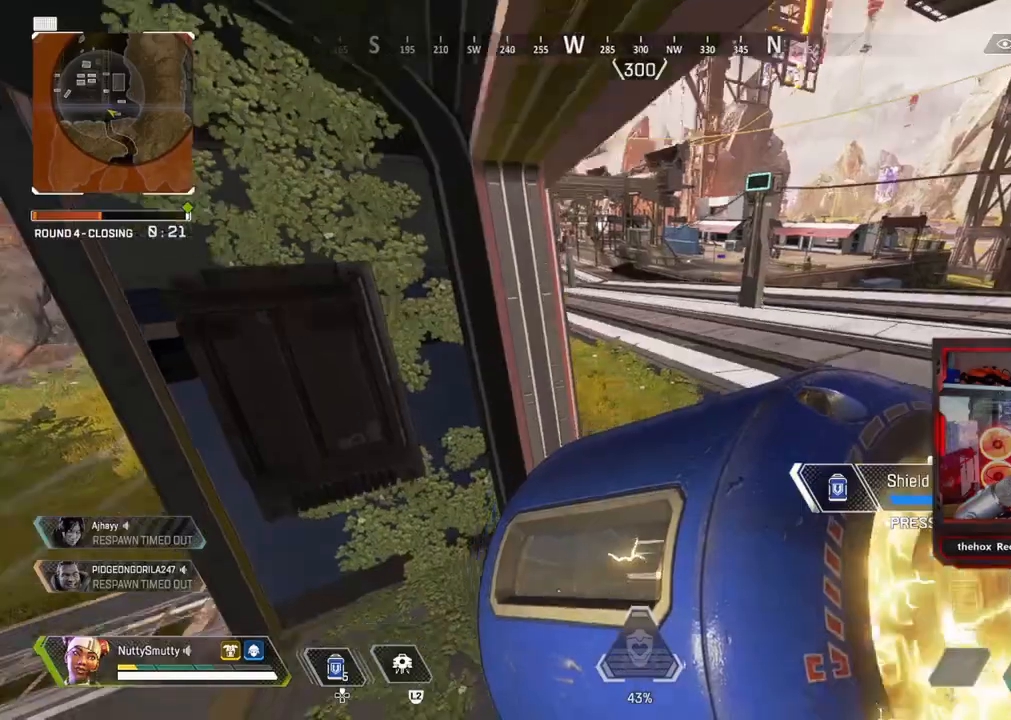
{"buttons": [], "left_stick": "up", "right_stick": "left", "events": [[133, "left_stick", "up"], [150, "right_stick", "left"]]}
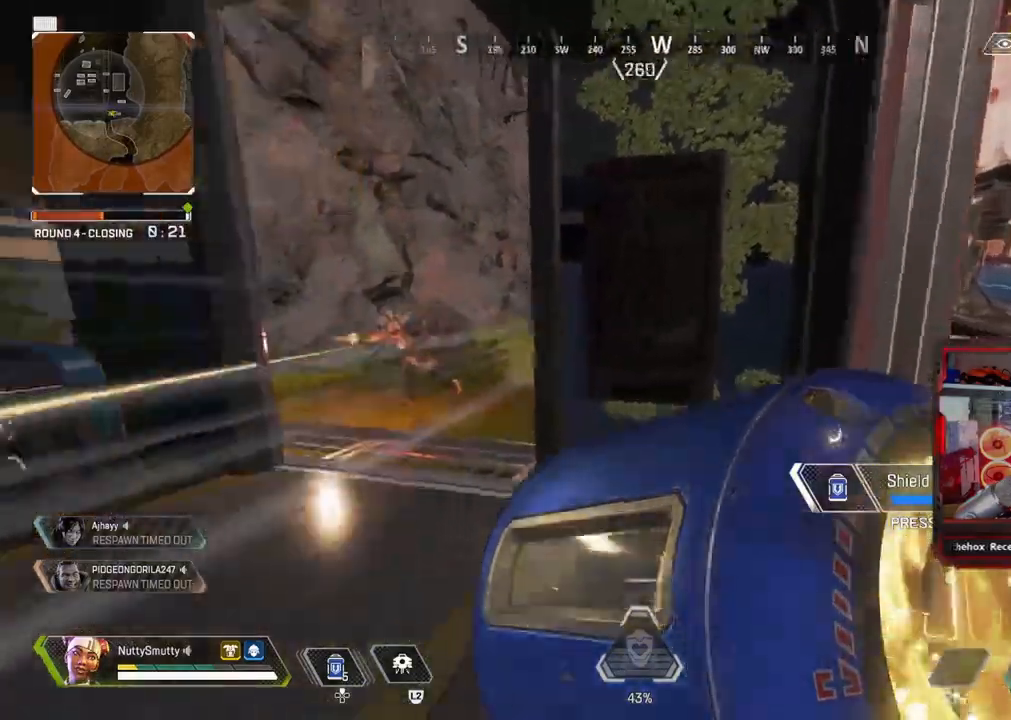
{"buttons": [], "left_stick": "left", "right_stick": "center", "events": [[83, "right_stick", "center"], [233, "right_stick", "up-left"], [283, "R3", "down"], [283, "left_stick", "up-right"], [400, "R3", "up"], [483, "left_stick", "left"], [483, "right_stick", "center"]]}
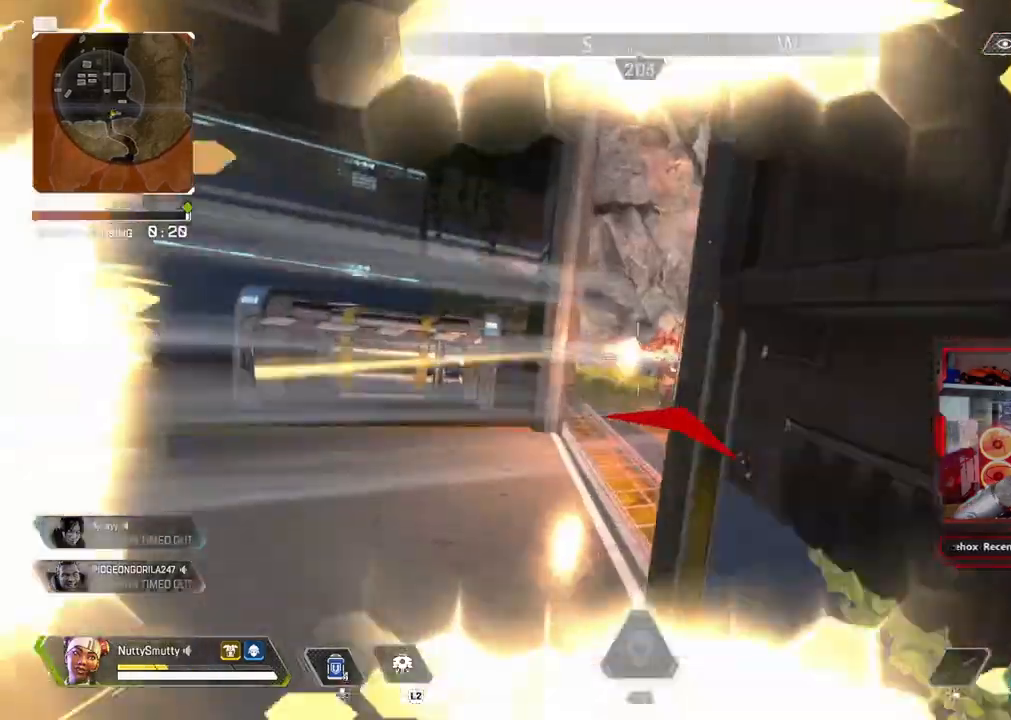
{"buttons": ["L1"], "left_stick": "down-right", "right_stick": "down", "events": [[33, "R3", "down"], [50, "right_stick", "right"], [100, "R3", "up"], [183, "L1", "down"], [267, "R1", "down"], [267, "right_stick", "down"], [350, "right_stick", "right"], [367, "R1", "up"], [400, "left_stick", "down-right"], [500, "right_stick", "down"]]}
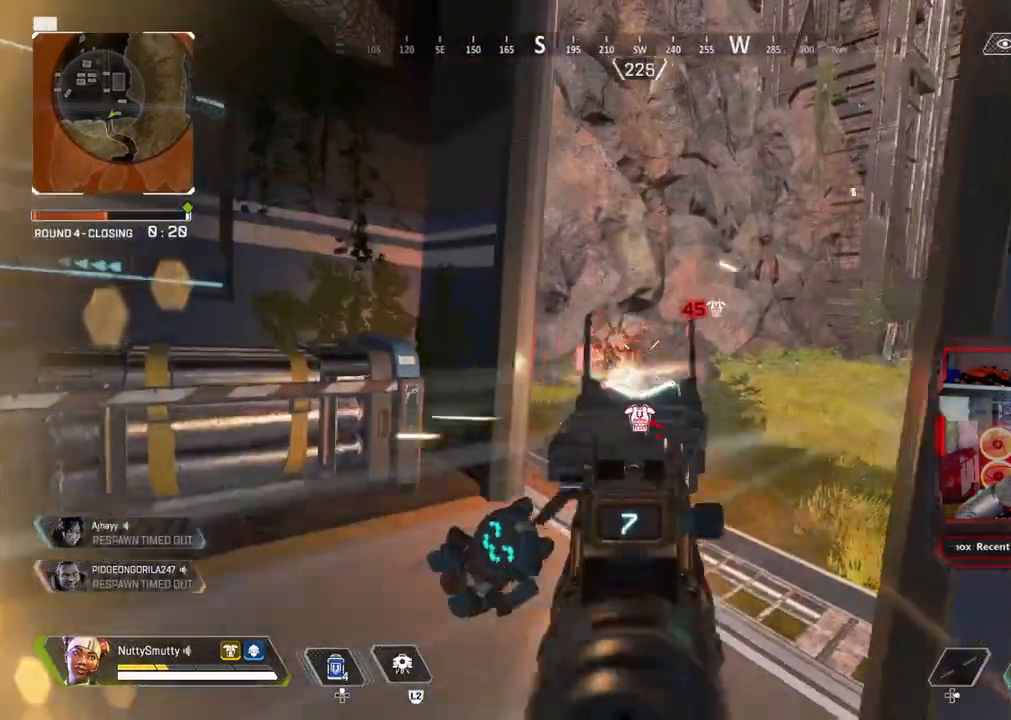
{"buttons": ["L1", "R1"], "left_stick": "up-left", "right_stick": "right", "events": [[83, "L3", "down"], [100, "R1", "down"], [133, "right_stick", "left"], [217, "L3", "up"], [217, "R1", "up"], [267, "right_stick", "center"], [350, "left_stick", "up-left"], [417, "right_stick", "right"], [467, "R1", "down"]]}
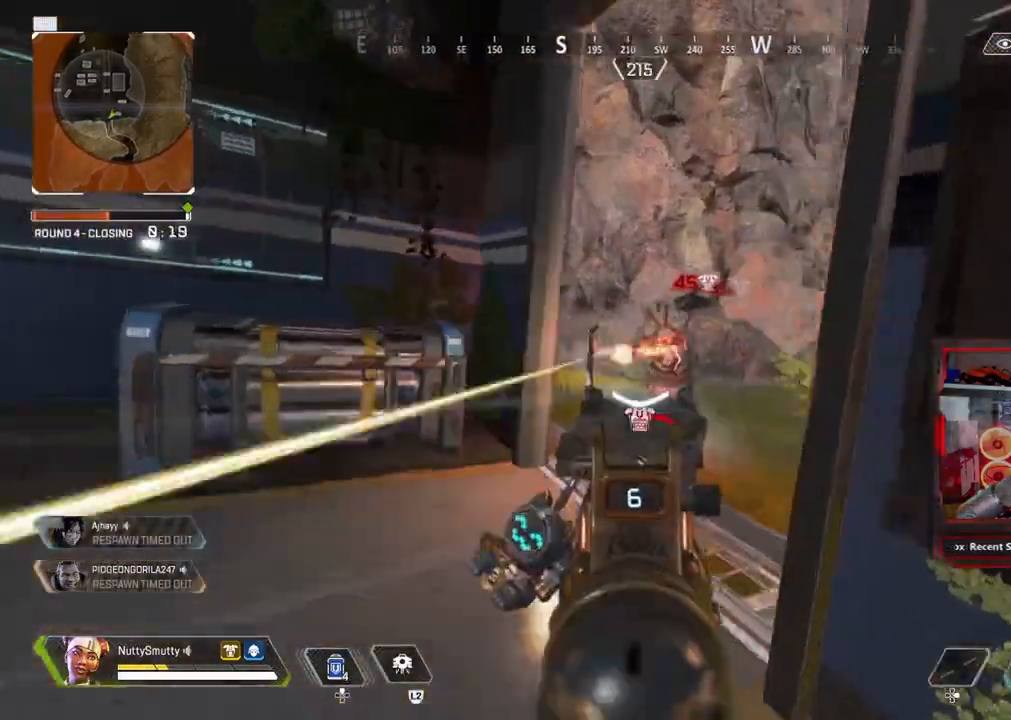
{"buttons": ["L1"], "left_stick": "center", "right_stick": "right", "events": [[67, "R1", "up"], [267, "right_stick", "center"], [317, "left_stick", "right"], [350, "R1", "down"], [383, "right_stick", "right"], [400, "L3", "down"], [433, "R1", "up"], [483, "L3", "up"], [500, "left_stick", "center"]]}
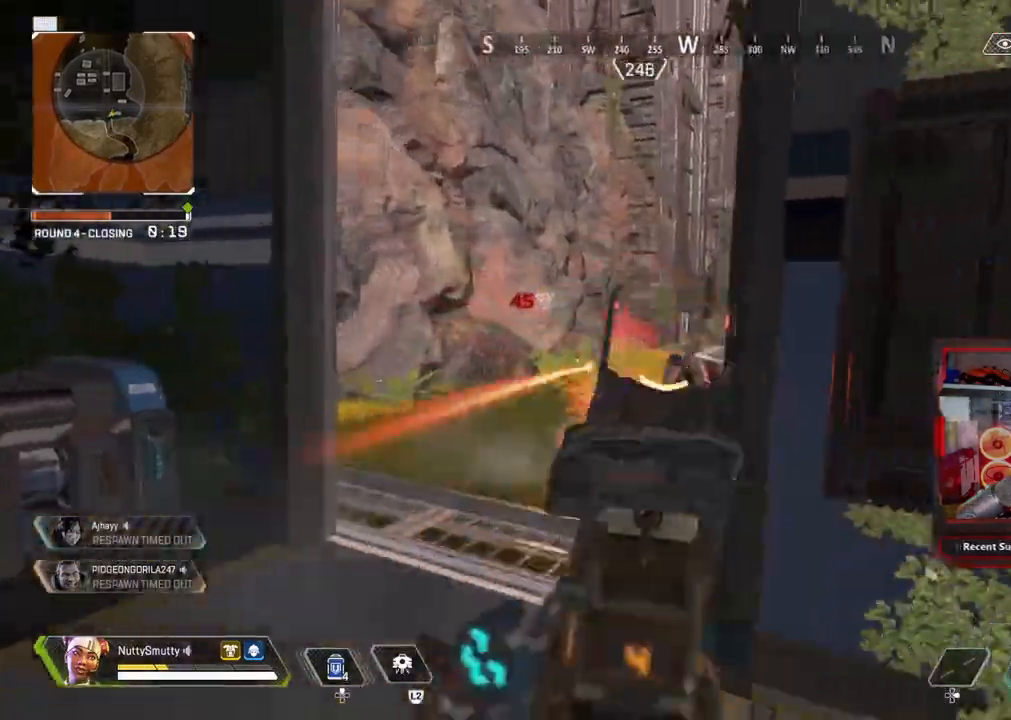
{"buttons": [], "left_stick": "left", "right_stick": "right", "events": [[33, "left_stick", "left"], [117, "L1", "up"]]}
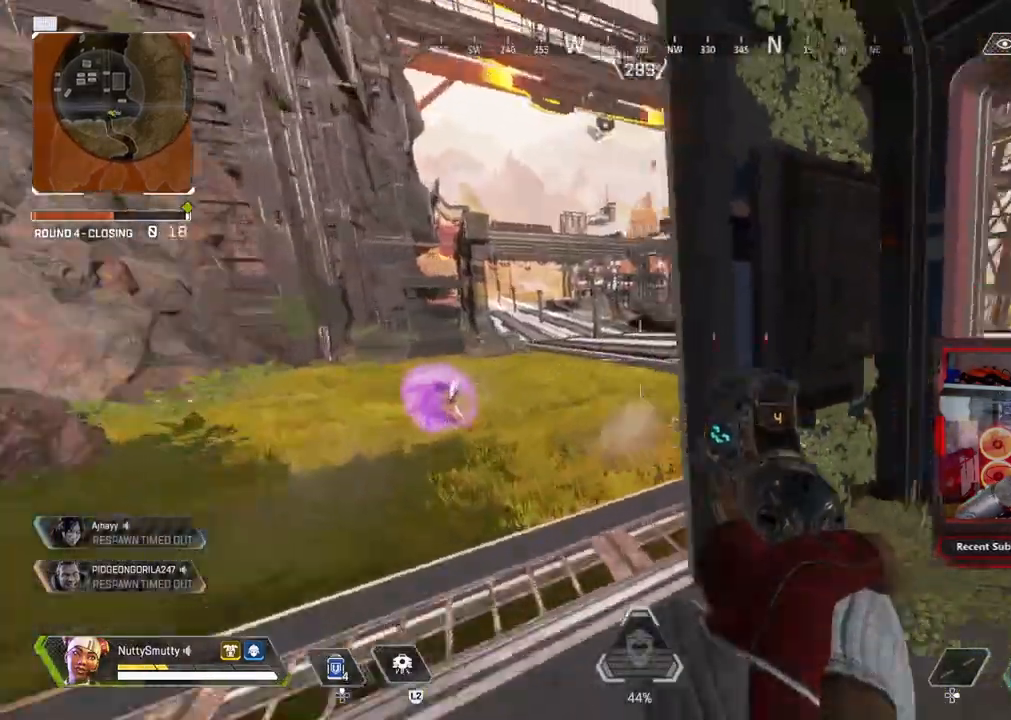
{"buttons": ["R1"], "left_stick": "down", "right_stick": "left", "events": [[300, "L1", "down"], [350, "right_stick", "left"], [383, "L1", "up"], [433, "left_stick", "down"], [500, "R1", "down"]]}
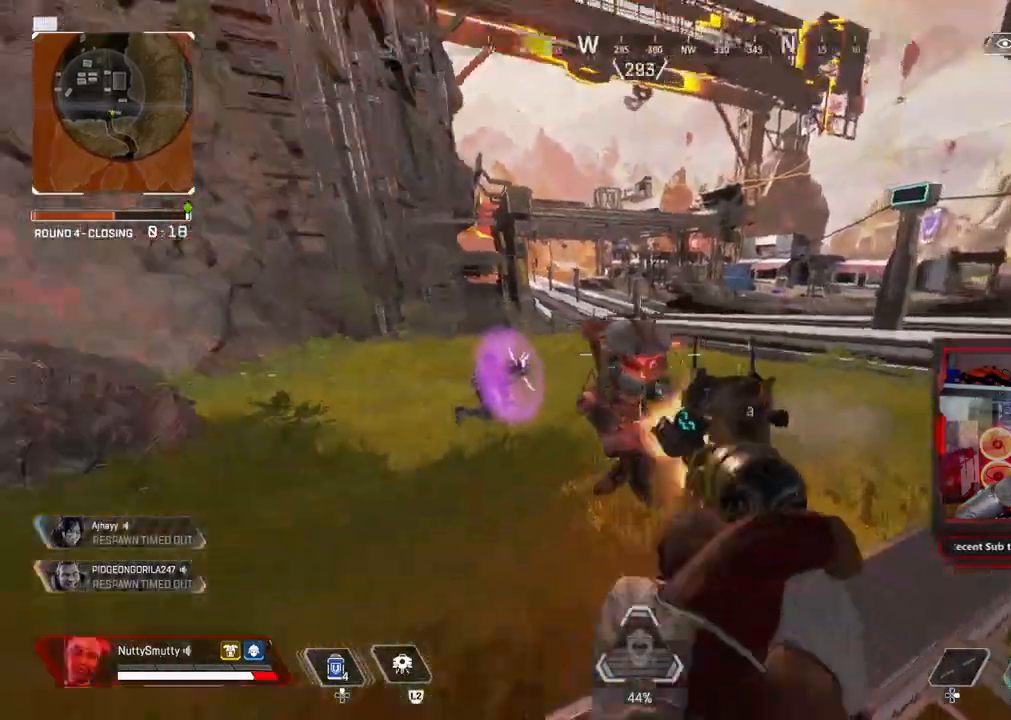
{"buttons": ["L1", "L3"], "left_stick": "down-right", "right_stick": "left", "events": [[17, "left_stick", "right"], [50, "L3", "down"], [50, "right_stick", "center"], [117, "R1", "up"], [167, "right_stick", "left"], [300, "L1", "down"], [383, "R1", "down"], [383, "right_stick", "up-left"], [433, "left_stick", "down-right"], [483, "R1", "up"], [483, "right_stick", "left"]]}
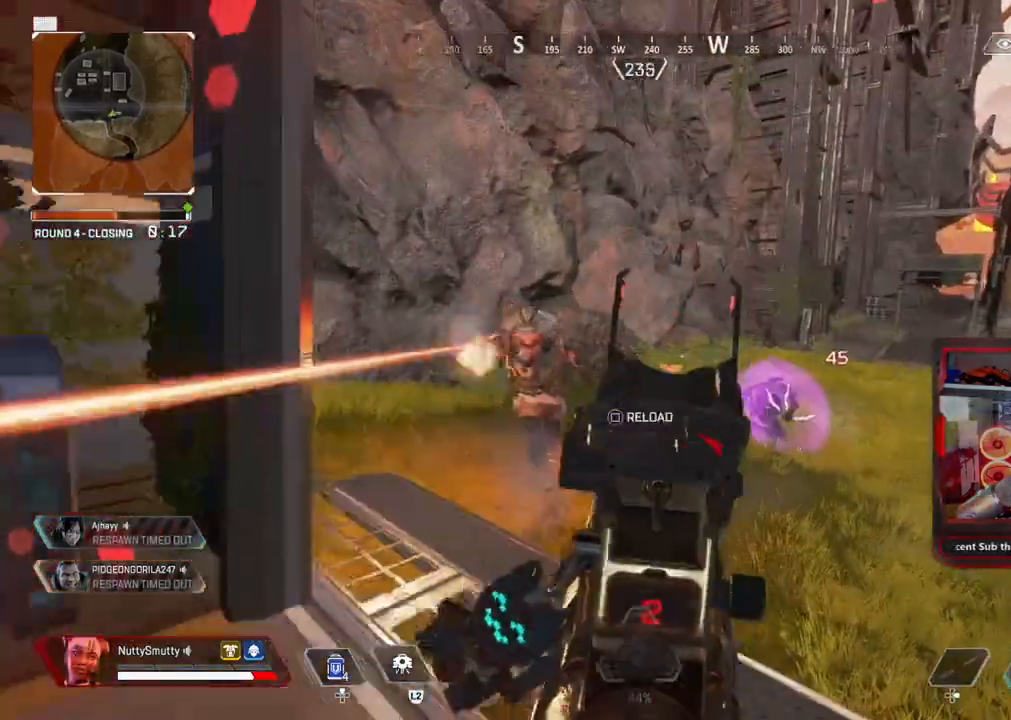
{"buttons": ["L3"], "left_stick": "right", "right_stick": "center", "events": [[100, "left_stick", "down-left"], [217, "R1", "down"], [233, "L3", "up"], [233, "left_stick", "down-right"], [283, "L1", "up"], [283, "L3", "down"], [283, "left_stick", "right"], [300, "R1", "up"], [300, "right_stick", "center"], [383, "SQUARE", "down"], [433, "SQUARE", "up"]]}
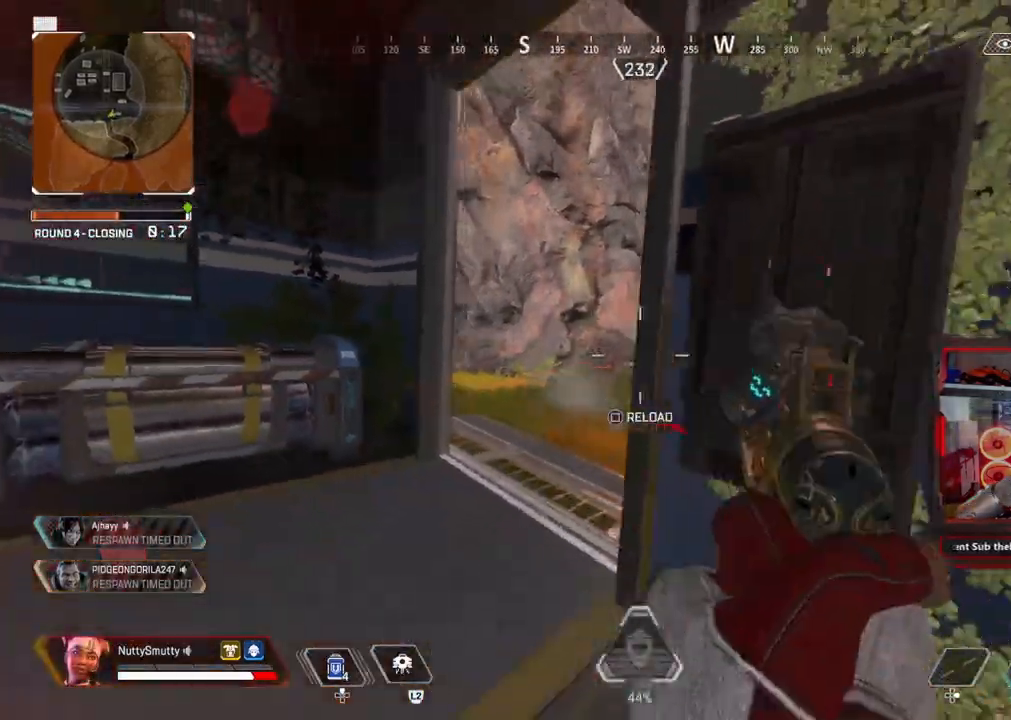
{"buttons": [], "left_stick": "right", "right_stick": "left", "events": [[17, "R3", "down"], [17, "right_stick", "up"], [100, "L3", "up"], [100, "R3", "up"], [100, "right_stick", "center"], [150, "right_stick", "left"], [233, "left_stick", "center"], [283, "right_stick", "center"], [300, "left_stick", "up-right"], [317, "L3", "down"], [433, "L3", "up"], [467, "left_stick", "right"], [483, "right_stick", "left"]]}
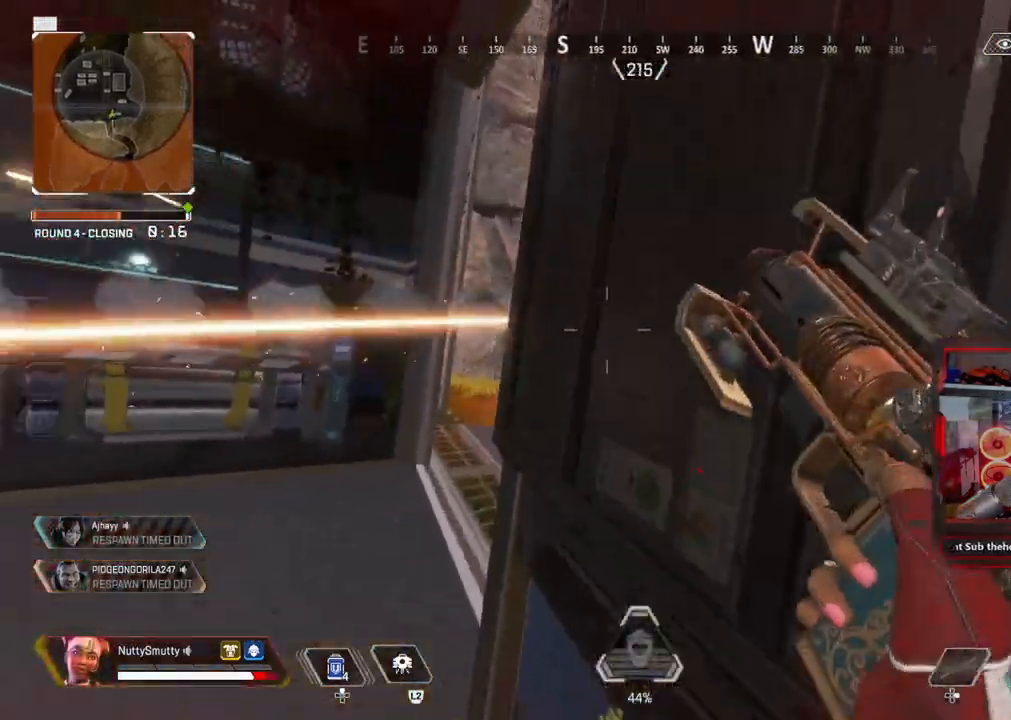
{"buttons": ["L3"], "left_stick": "up-left", "right_stick": "left", "events": [[67, "left_stick", "center"], [67, "right_stick", "center"], [167, "right_stick", "left"], [183, "left_stick", "down-right"], [300, "right_stick", "right"], [383, "left_stick", "center"], [400, "right_stick", "left"], [450, "left_stick", "up-left"], [483, "L3", "down"]]}